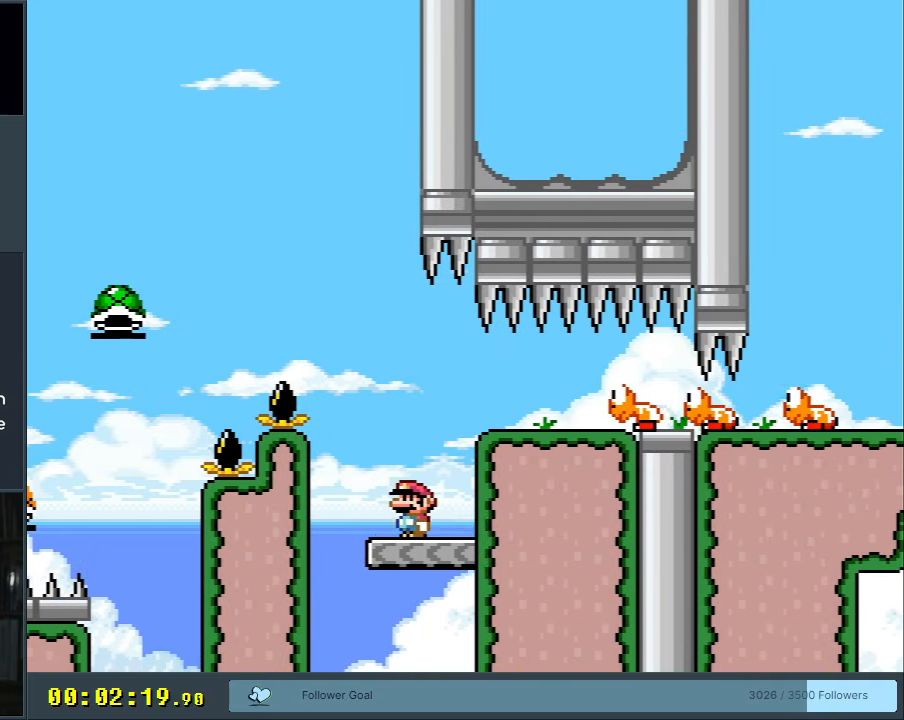
Gameplay with a controller (Nintendo layout); each line is a JSON object with the inputs held at the frame after it. "events" lists button and stick changes between this image and that frame as [ms after this image, input, new state], when the widget could be followed in between. Not read: L3 R3.
{"buttons": ["X"], "events": [[17, "X", "up"], [100, "Y", "down"], [150, "B", "down"], [200, "DPAD_RIGHT", "down"], [350, "B", "up"], [350, "DPAD_RIGHT", "up"], [450, "Y", "up"], [467, "X", "down"]]}
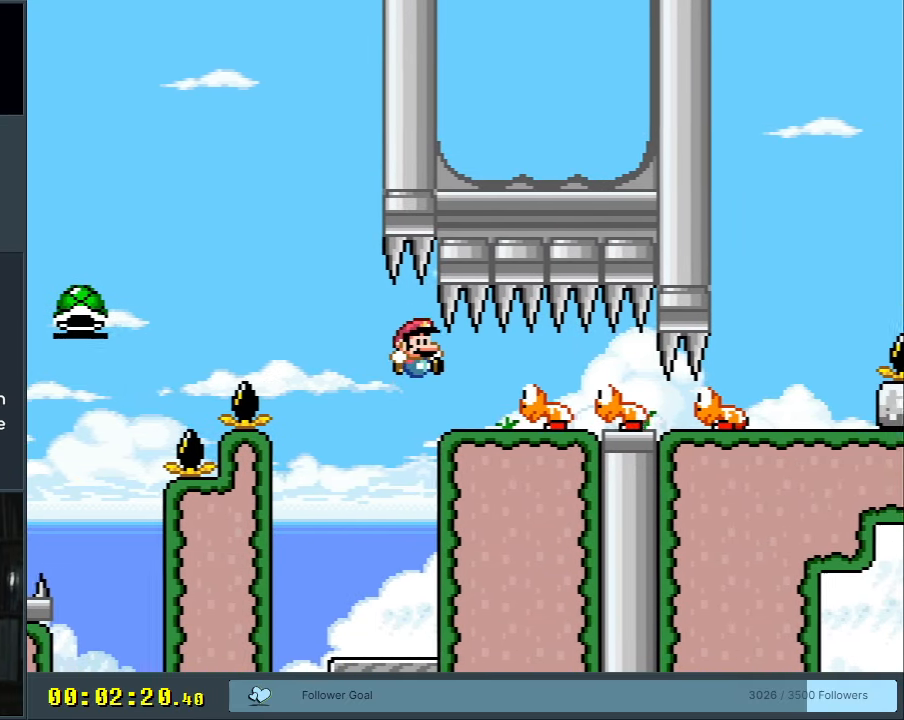
{"buttons": ["START"], "events": [[17, "DPAD_LEFT", "down"], [117, "DPAD_LEFT", "up"], [200, "DPAD_RIGHT", "down"], [250, "DPAD_RIGHT", "up"], [400, "START", "down"], [500, "X", "up"]]}
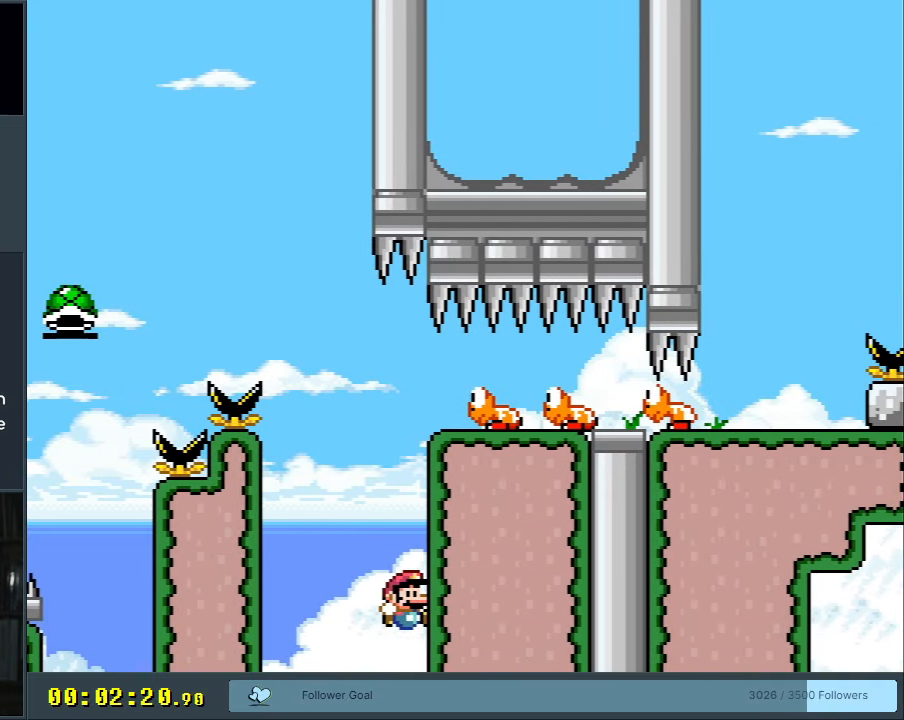
{"buttons": [], "events": [[67, "START", "up"]]}
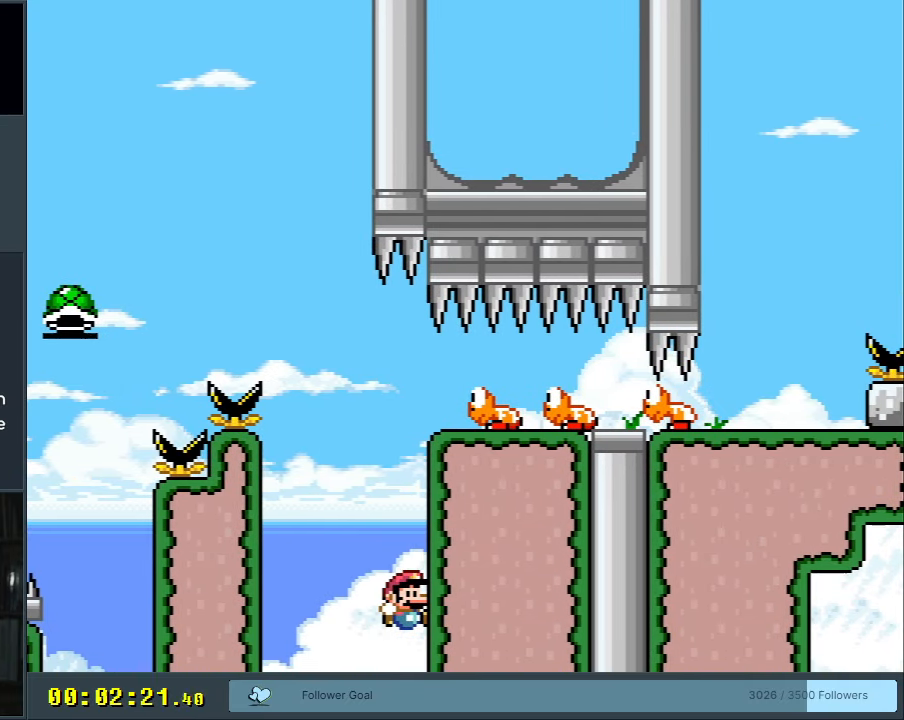
{"buttons": [], "events": []}
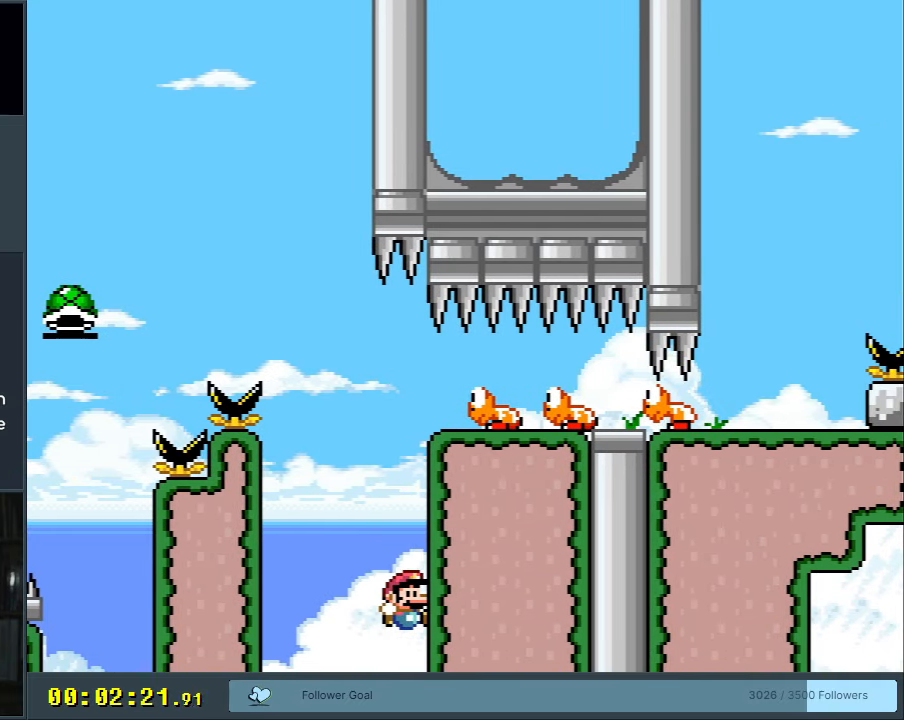
{"buttons": [], "events": []}
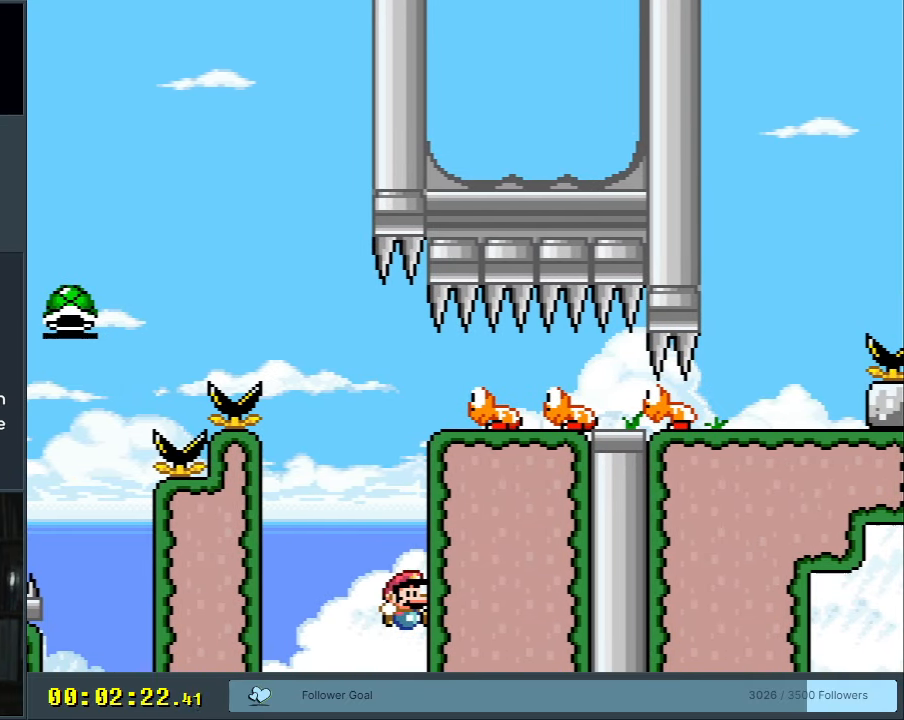
{"buttons": [], "events": []}
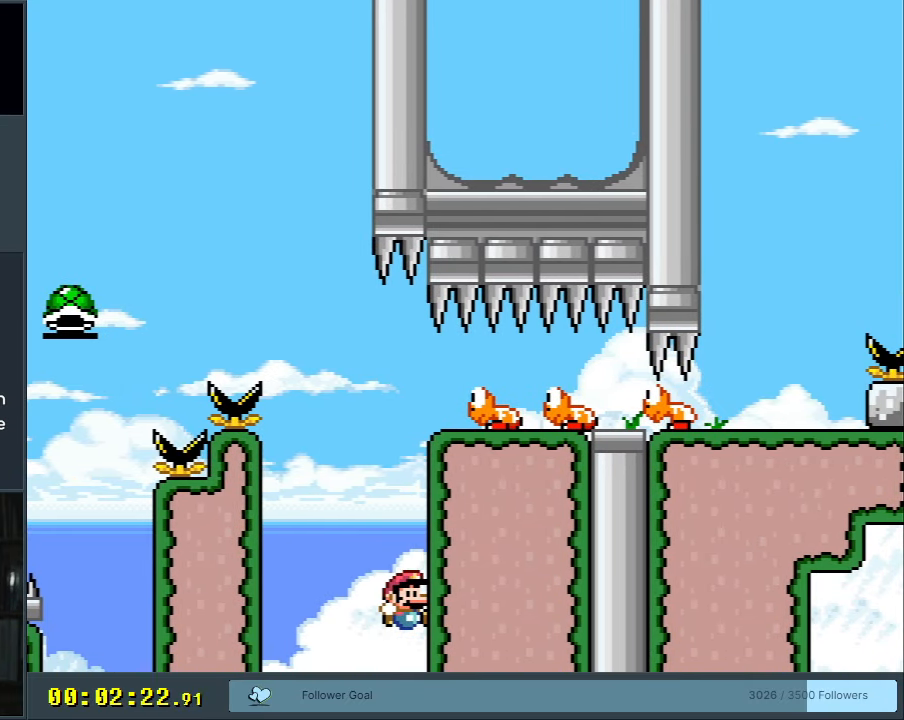
{"buttons": [], "events": []}
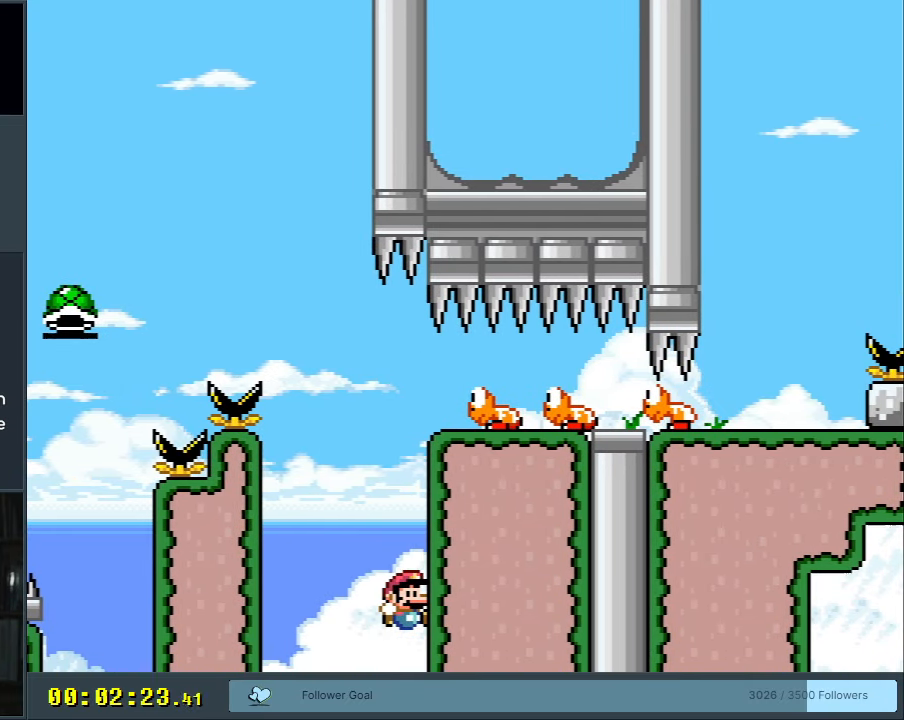
{"buttons": ["B", "Y"], "events": [[267, "Y", "down"], [350, "B", "down"]]}
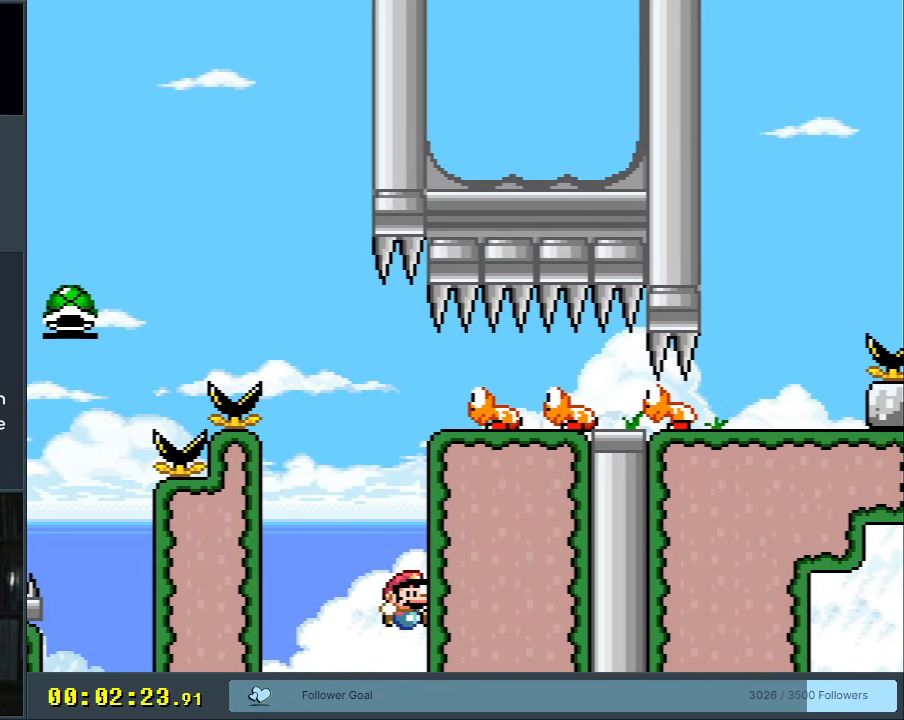
{"buttons": ["B", "Y"], "events": []}
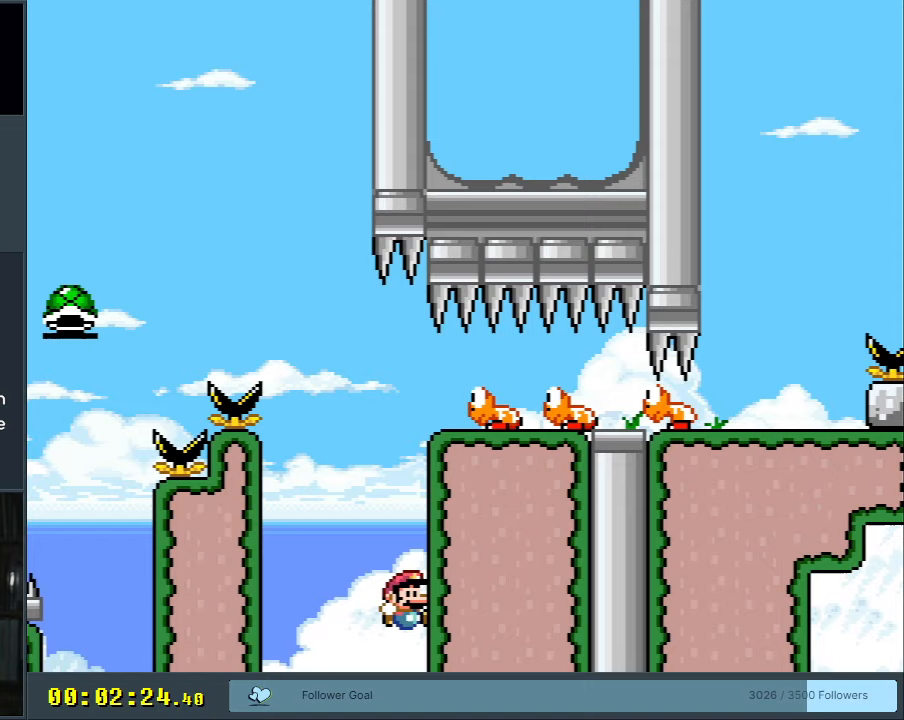
{"buttons": ["B", "Y"], "events": []}
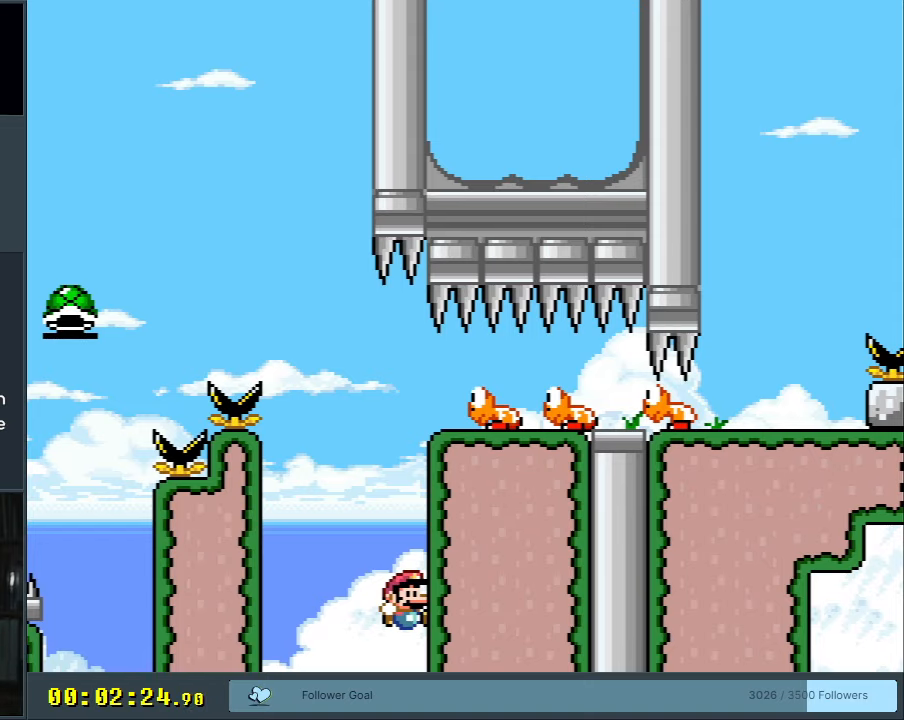
{"buttons": ["B", "Y", "DPAD_RIGHT"], "events": [[50, "DPAD_RIGHT", "down"]]}
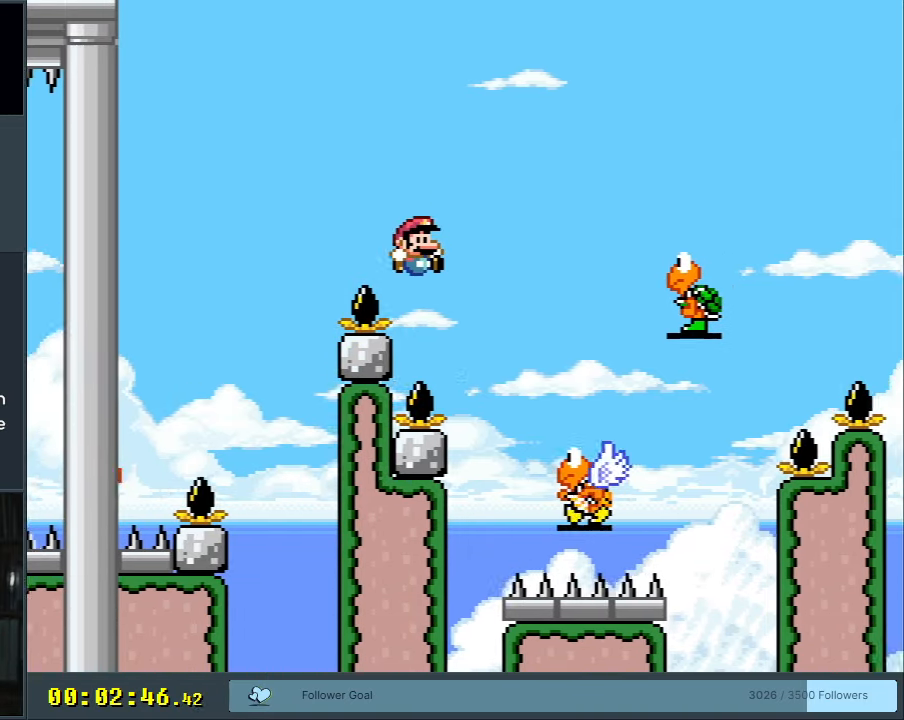
{"buttons": ["B", "Y", "DPAD_LEFT"], "events": [[317, "DPAD_RIGHT", "up"], [333, "DPAD_LEFT", "down"]]}
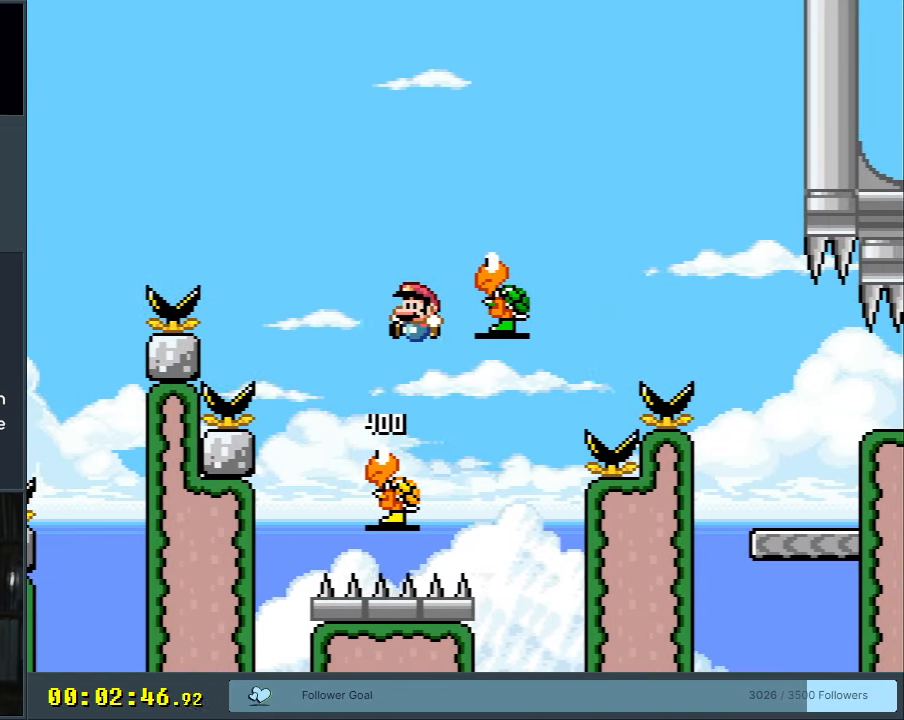
{"buttons": ["B", "Y", "DPAD_LEFT"], "events": [[17, "DPAD_LEFT", "up"], [67, "DPAD_RIGHT", "down"], [250, "DPAD_RIGHT", "up"], [483, "DPAD_LEFT", "down"]]}
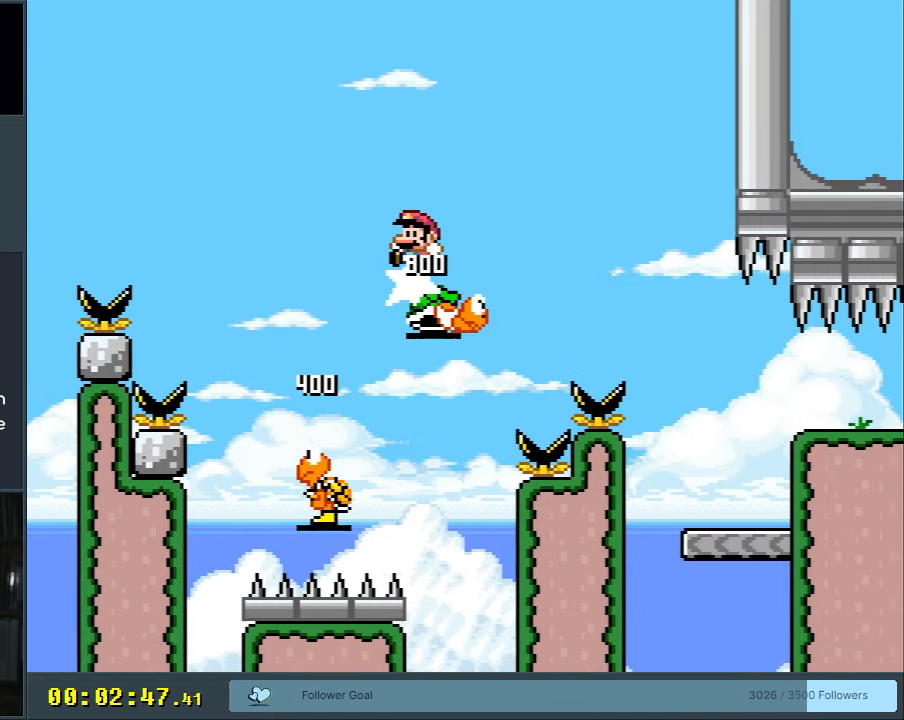
{"buttons": ["B", "Y"], "events": [[150, "DPAD_LEFT", "up"]]}
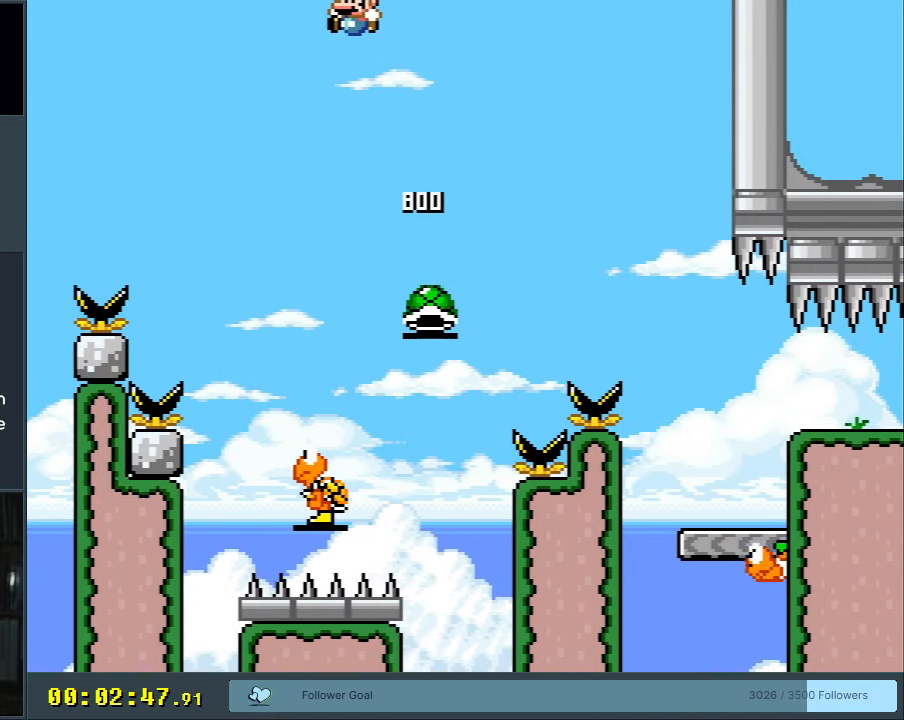
{"buttons": ["B", "Y"], "events": [[333, "DPAD_RIGHT", "down"], [400, "DPAD_RIGHT", "up"]]}
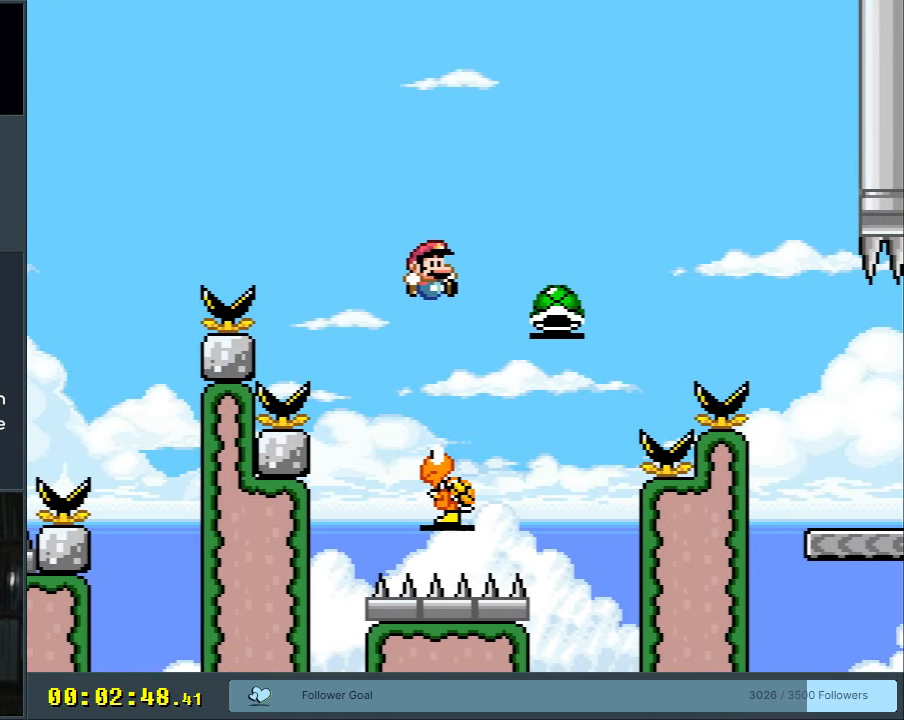
{"buttons": ["B", "Y", "DPAD_RIGHT"], "events": [[83, "DPAD_RIGHT", "down"]]}
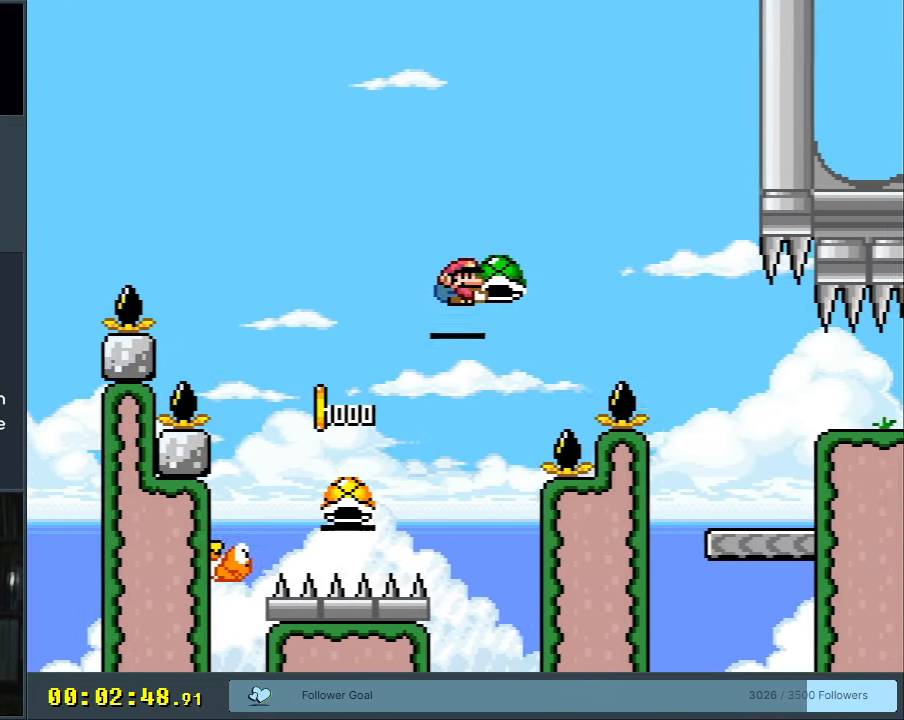
{"buttons": ["B", "Y", "DPAD_RIGHT"], "events": [[350, "DPAD_RIGHT", "up"], [367, "DPAD_LEFT", "down"], [400, "DPAD_LEFT", "up"], [400, "DPAD_UP", "down"], [433, "DPAD_RIGHT", "down"], [433, "DPAD_UP", "up"]]}
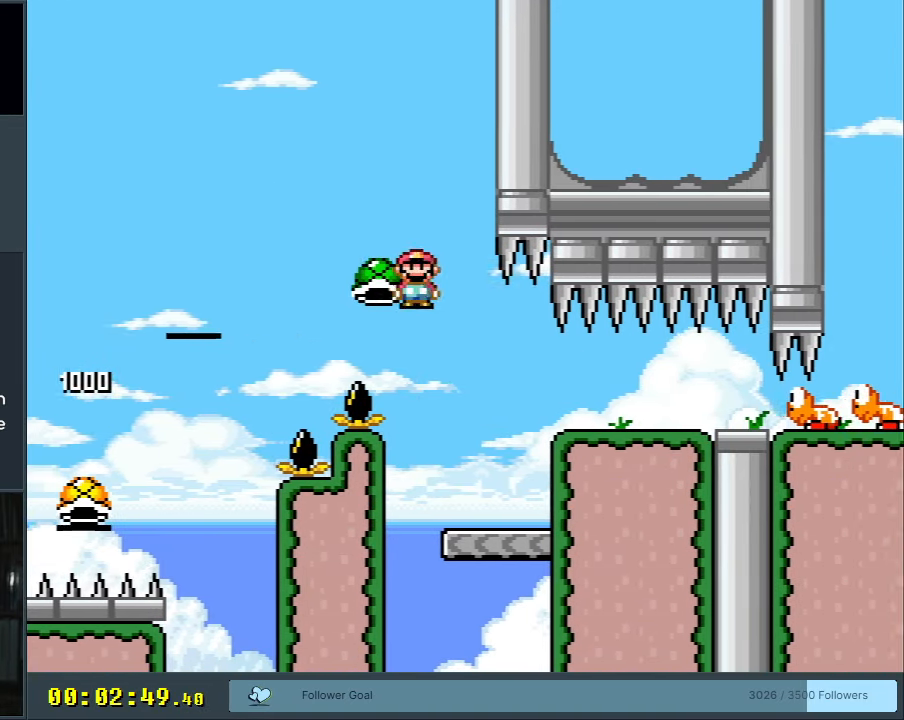
{"buttons": [], "events": [[17, "DPAD_RIGHT", "up"], [117, "DPAD_RIGHT", "down"], [167, "Y", "up"], [217, "DPAD_RIGHT", "up"], [333, "Y", "down"], [350, "B", "up"], [467, "Y", "up"]]}
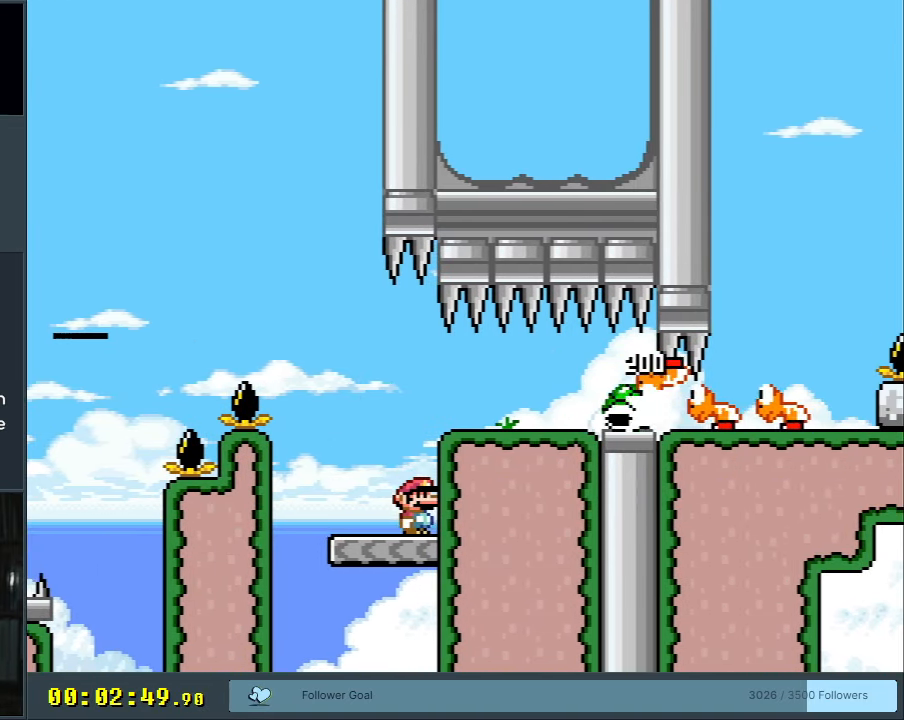
{"buttons": ["X", "DPAD_LEFT"], "events": [[67, "A", "down"], [67, "X", "down"], [117, "DPAD_RIGHT", "down"], [183, "A", "up"], [350, "DPAD_RIGHT", "up"], [483, "DPAD_LEFT", "down"]]}
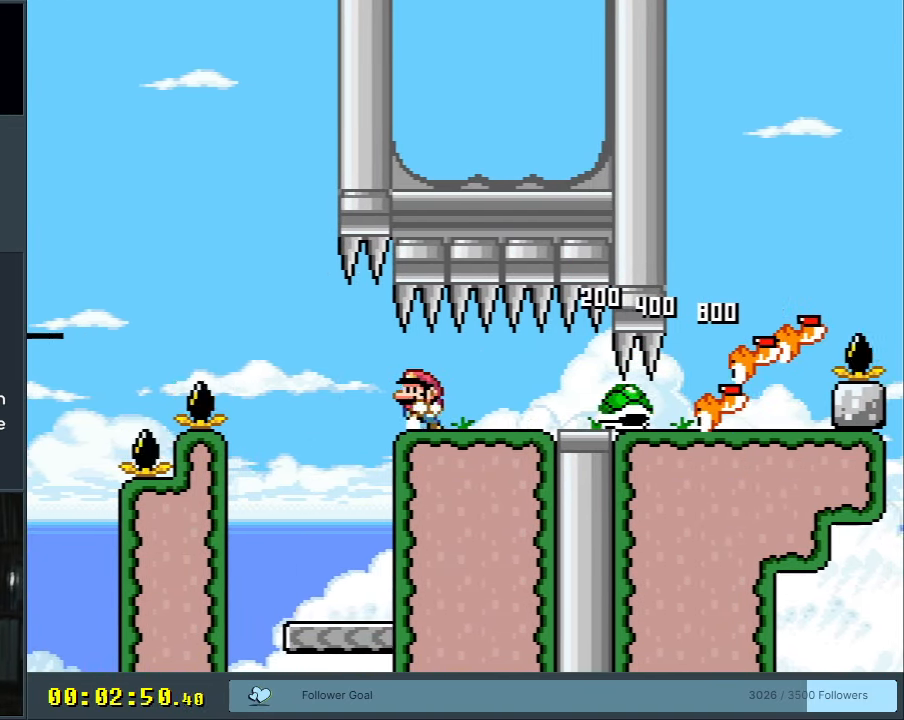
{"buttons": [], "events": [[67, "DPAD_LEFT", "up"], [100, "X", "up"], [117, "Y", "down"], [417, "Y", "up"]]}
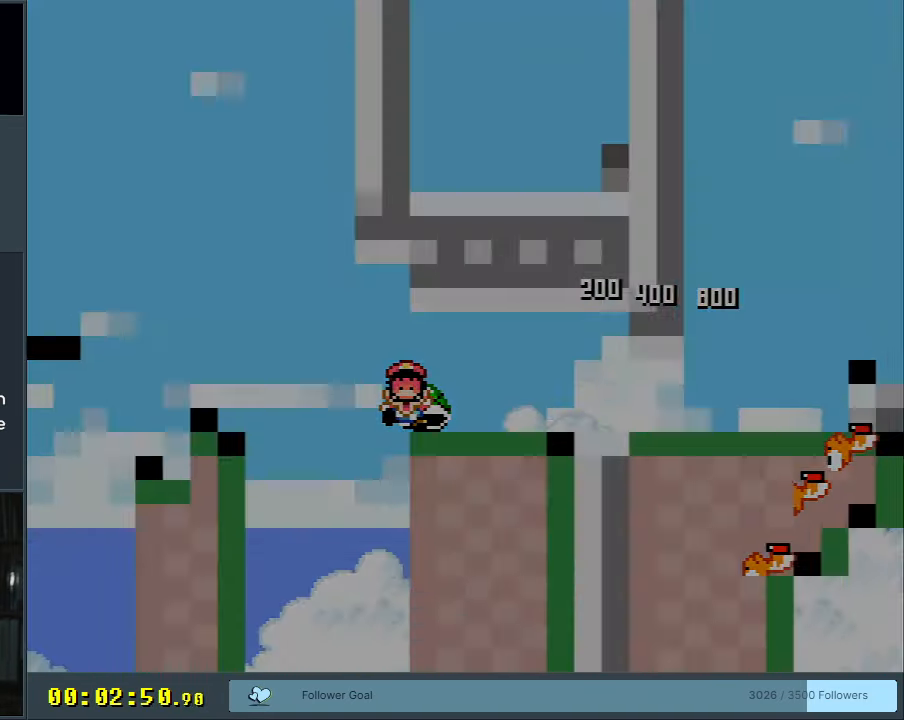
{"buttons": [], "events": []}
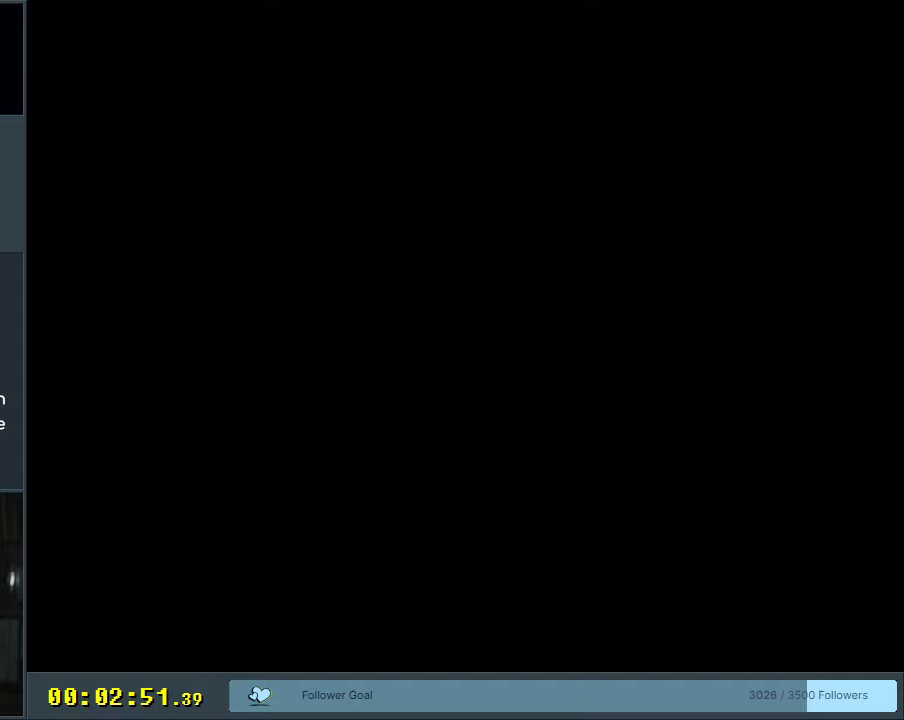
{"buttons": ["B", "Y"], "events": [[433, "B", "down"], [467, "Y", "down"]]}
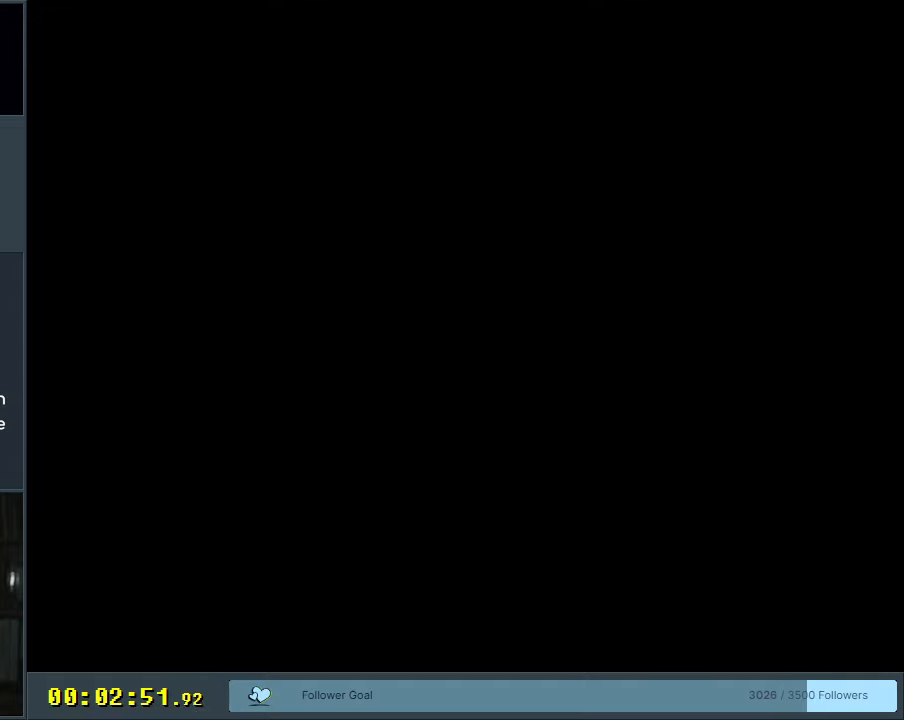
{"buttons": ["B", "Y"], "events": []}
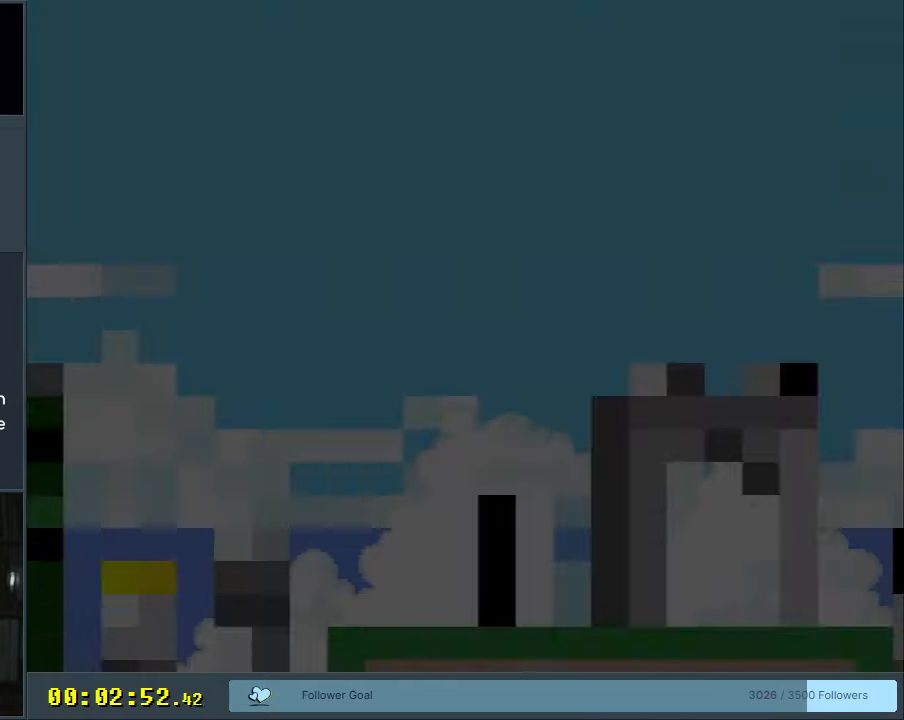
{"buttons": ["B", "Y", "DPAD_RIGHT"], "events": [[383, "DPAD_RIGHT", "down"]]}
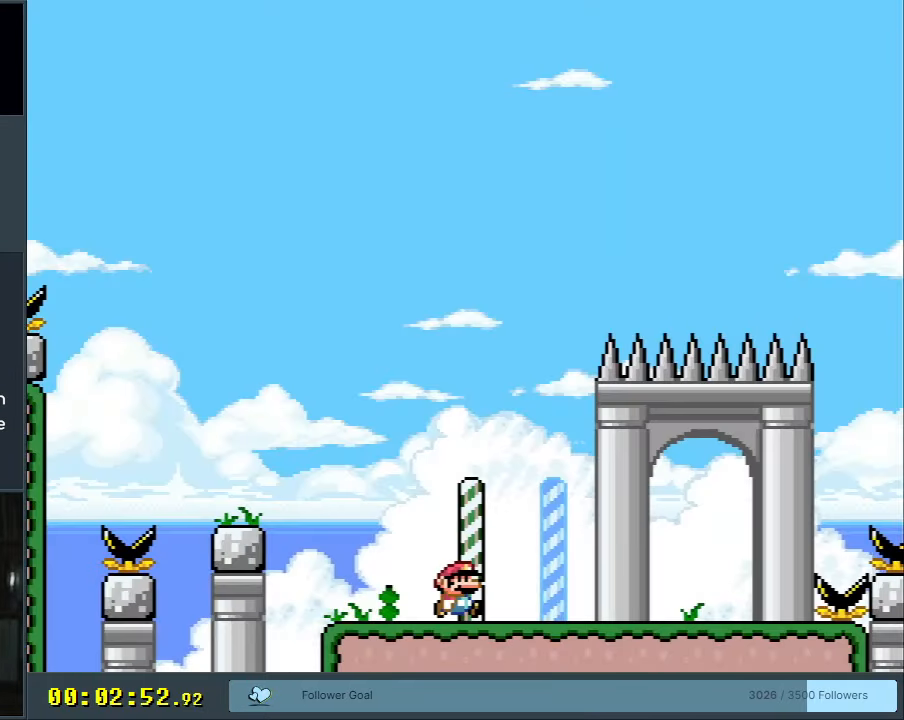
{"buttons": ["Y", "DPAD_RIGHT"], "events": [[300, "B", "up"]]}
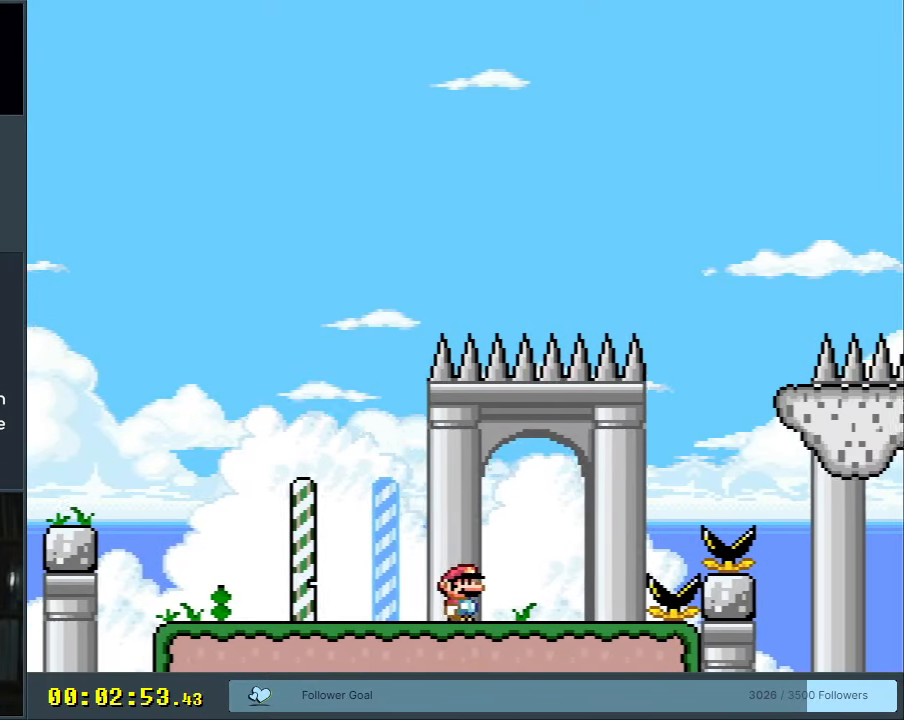
{"buttons": ["B", "Y", "DPAD_LEFT"], "events": [[183, "B", "down"], [433, "DPAD_RIGHT", "up"], [467, "DPAD_LEFT", "down"]]}
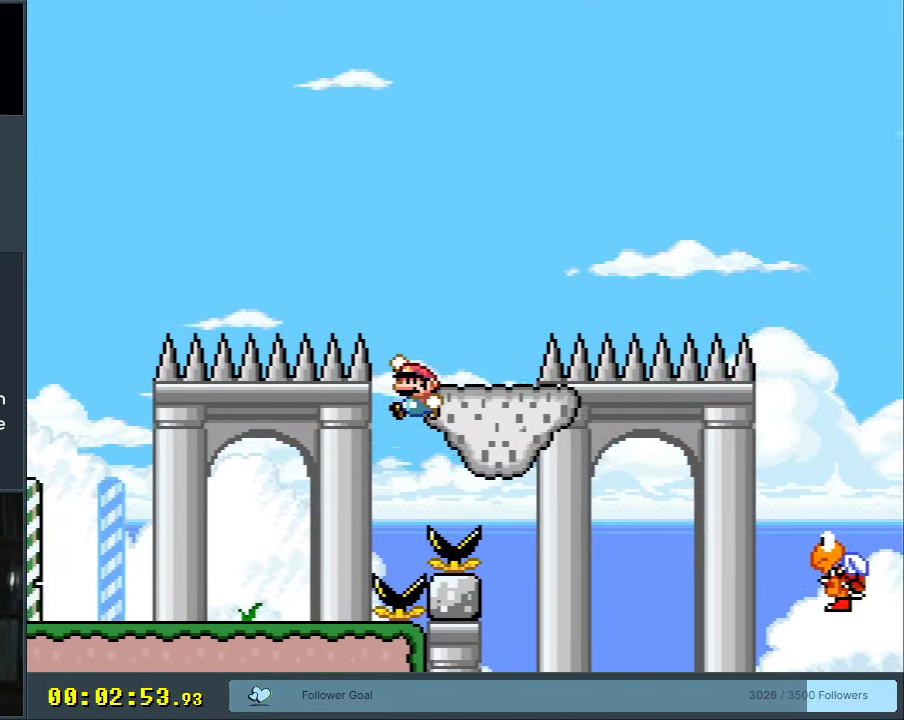
{"buttons": ["B", "Y", "DPAD_RIGHT"], "events": [[67, "DPAD_UP", "down"], [83, "DPAD_LEFT", "up"], [100, "DPAD_RIGHT", "down"], [100, "DPAD_UP", "up"], [150, "B", "up"], [300, "B", "down"]]}
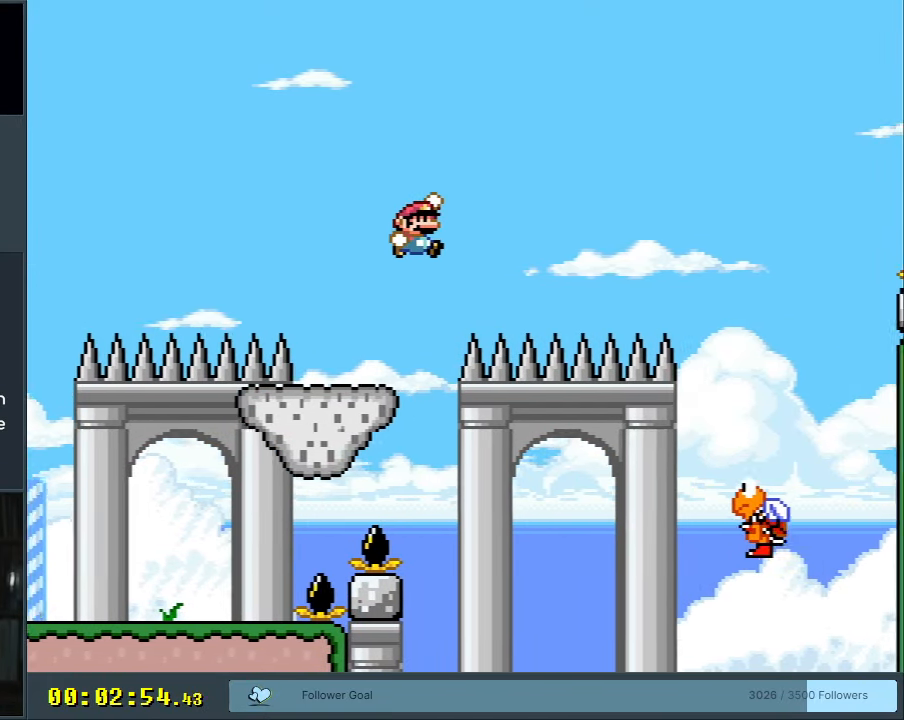
{"buttons": ["Y", "DPAD_RIGHT"], "events": [[350, "B", "up"]]}